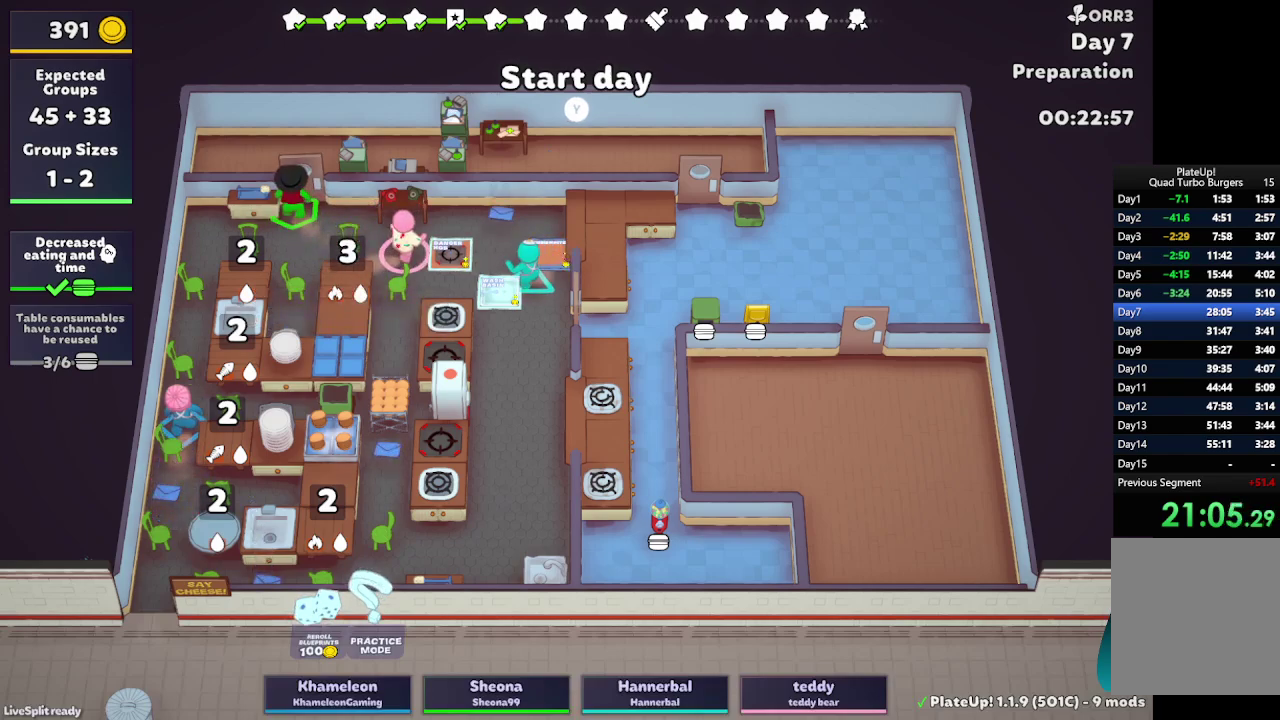
Gameplay with a controller (Xbox layout); each line is a JSON object with the inputs held at the frame after it. "button_events" lists button changes between this image and that frame as [ms after this image, input, new state], when the widget could be followed in between (sticks are given only as held states). Not read: L1 L3 R3.
{"buttons": [], "left_stick": "up", "right_stick": "center", "button_events": []}
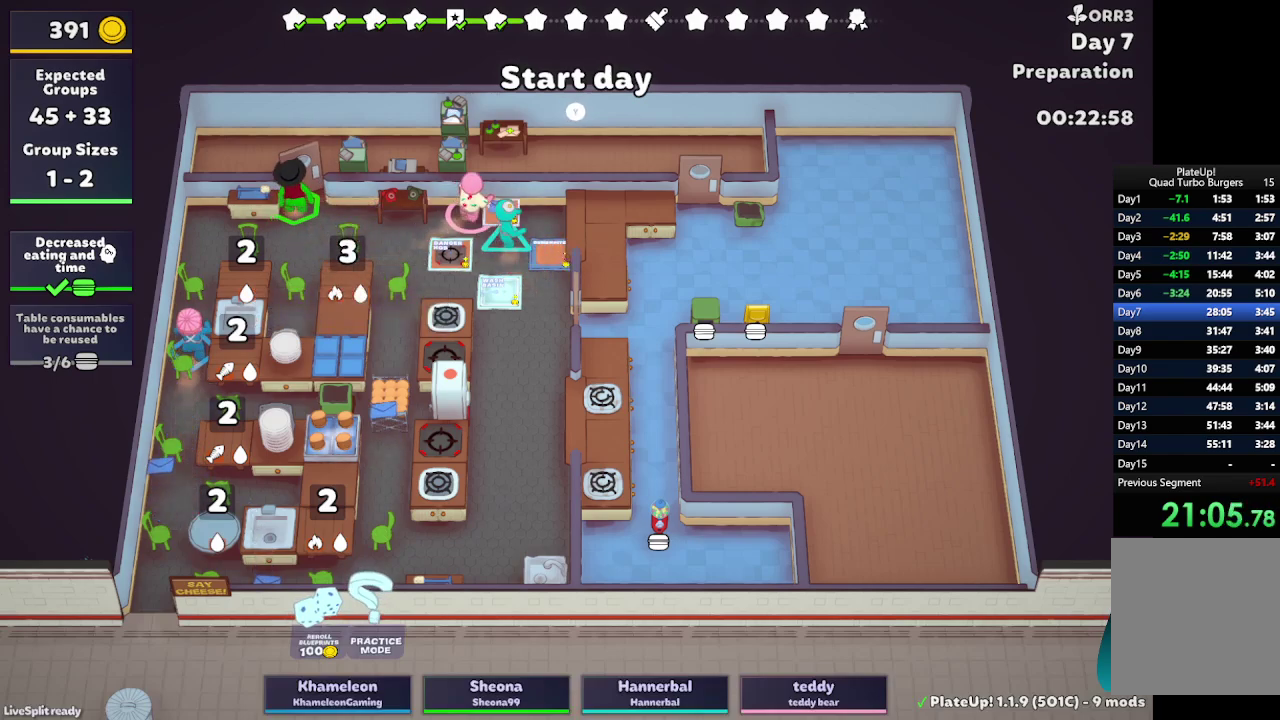
{"buttons": [], "left_stick": "up", "right_stick": "center", "button_events": []}
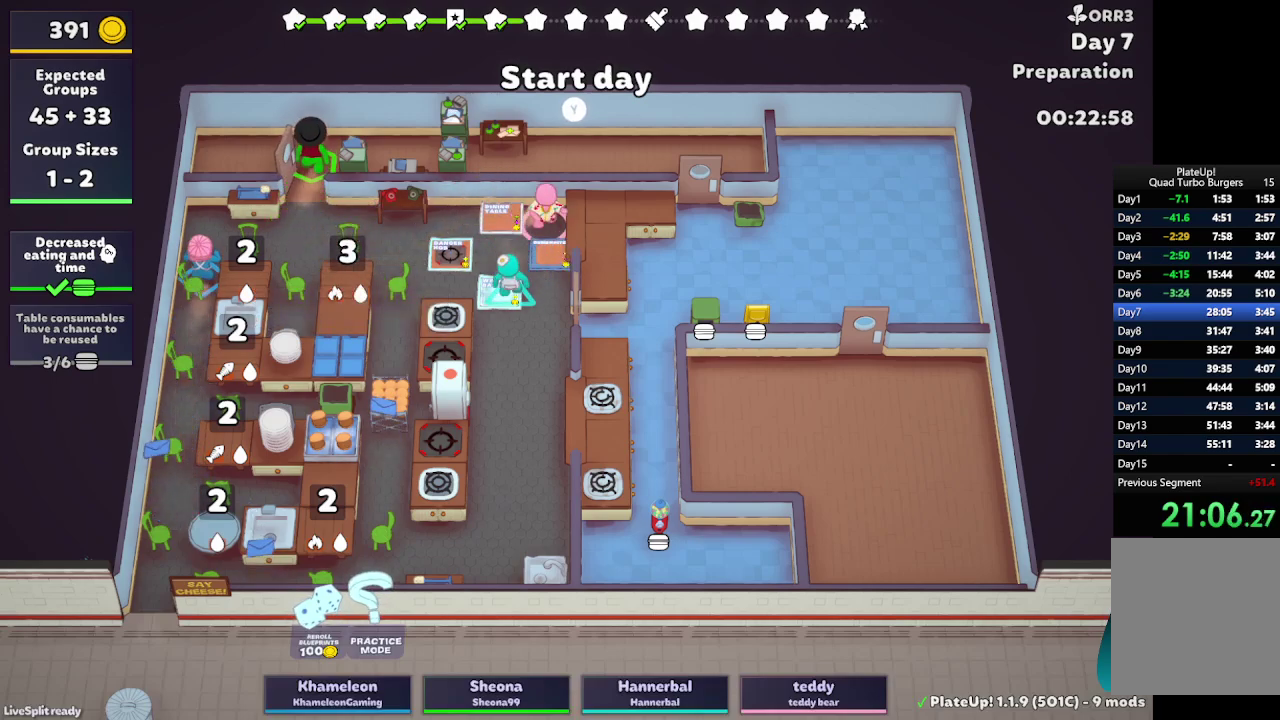
{"buttons": [], "left_stick": "right", "right_stick": "center", "button_events": []}
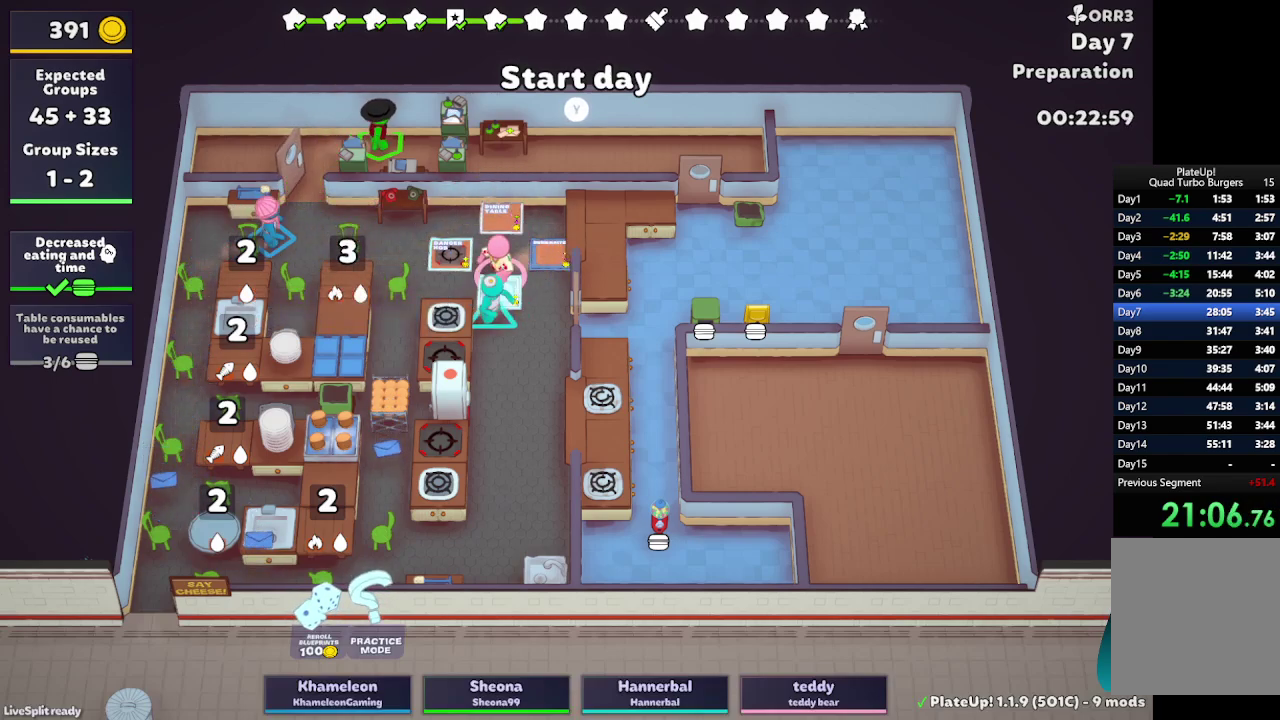
{"buttons": [], "left_stick": "up-left", "right_stick": "center", "button_events": []}
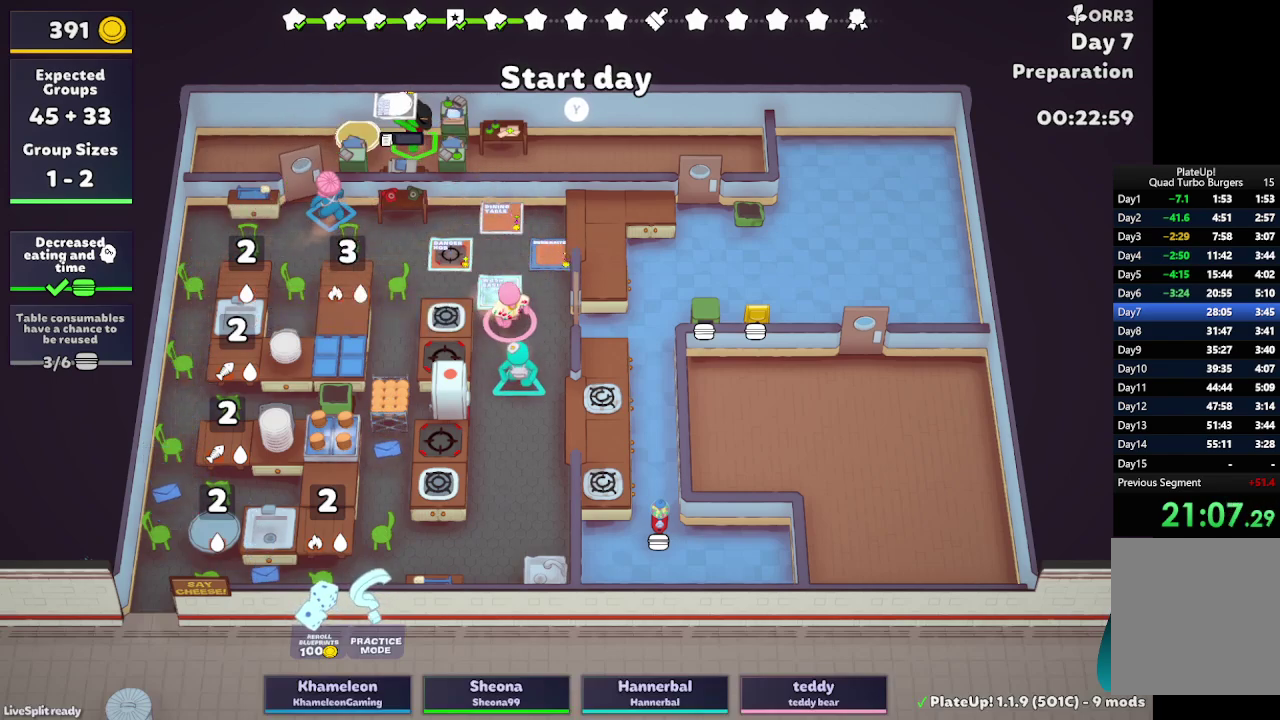
{"buttons": [], "left_stick": "down-right", "right_stick": "center", "button_events": []}
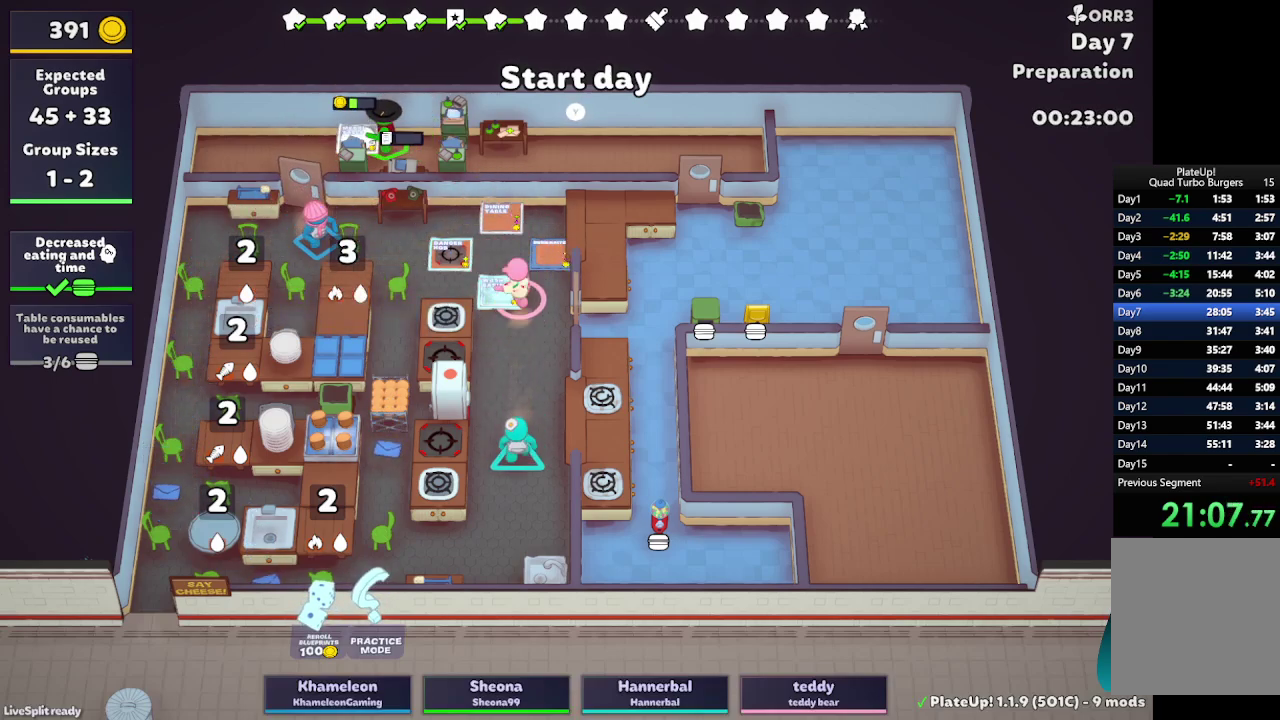
{"buttons": ["R1"], "left_stick": "down", "right_stick": "center", "button_events": [[83, "R1", "down"]]}
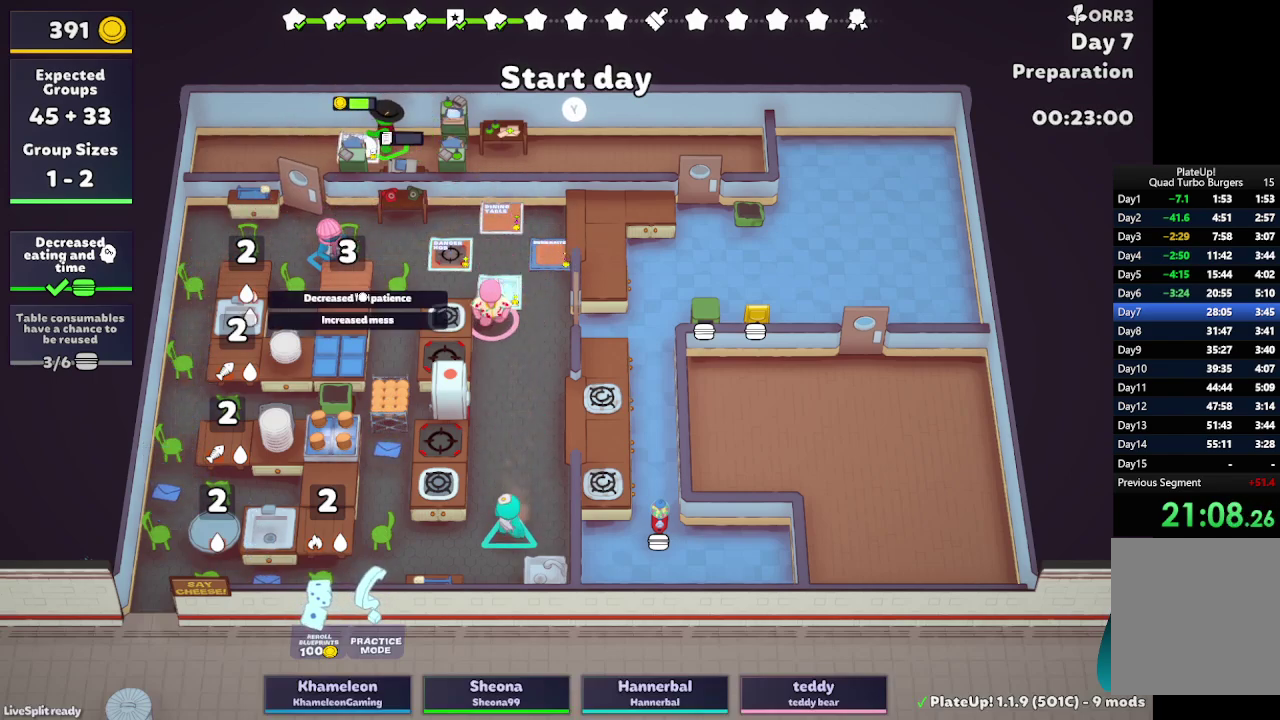
{"buttons": [], "left_stick": "up", "right_stick": "center", "button_events": [[33, "R1", "up"]]}
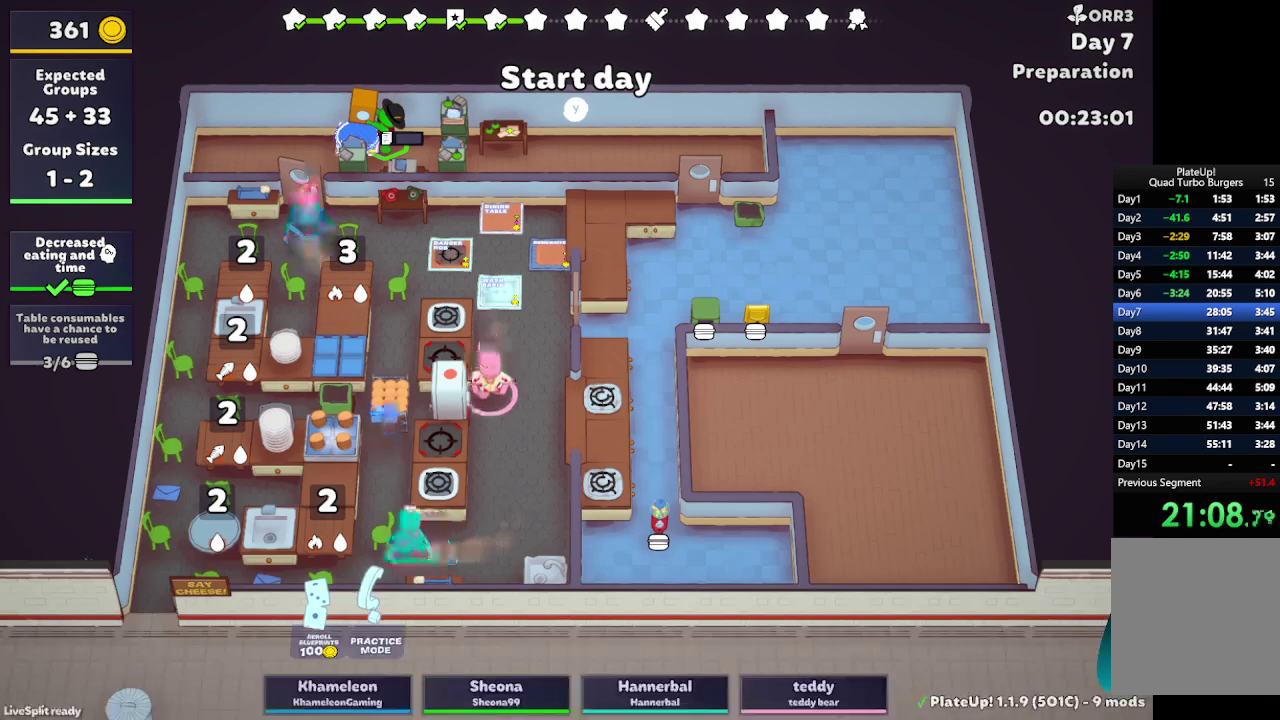
{"buttons": [], "left_stick": "up", "right_stick": "center", "button_events": []}
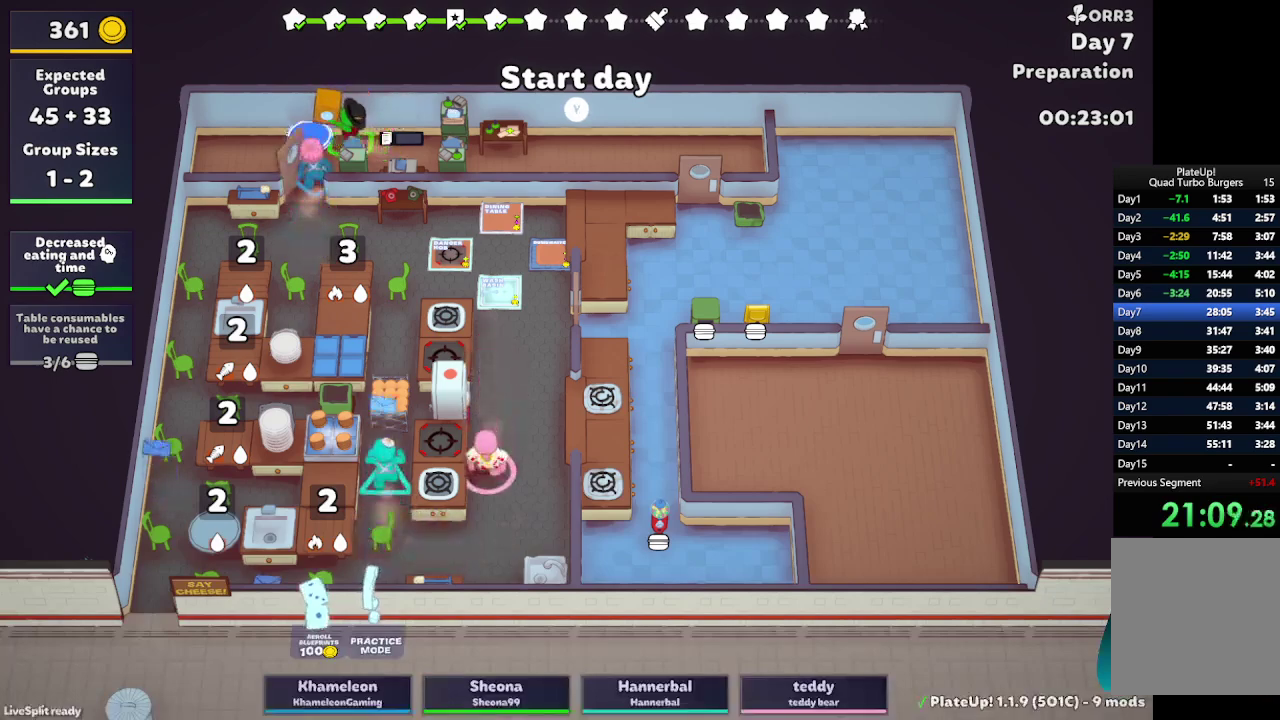
{"buttons": [], "left_stick": "down", "right_stick": "center", "button_events": []}
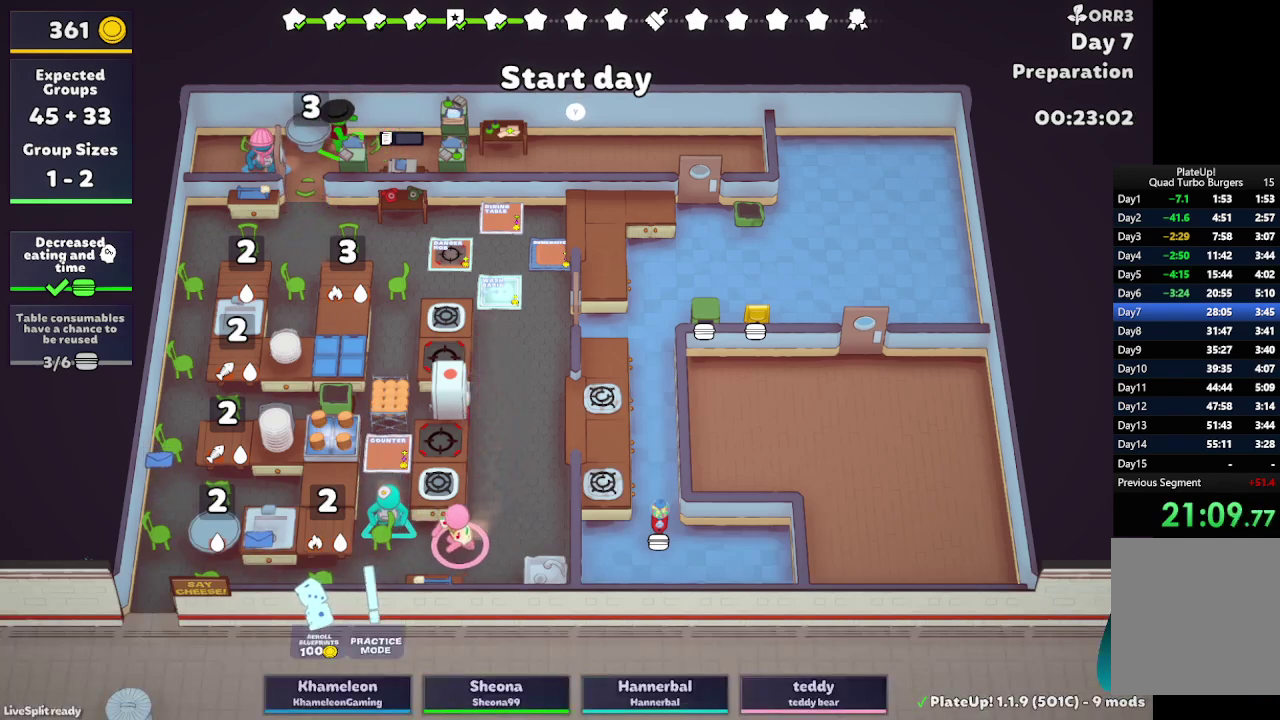
{"buttons": [], "left_stick": "down-right", "right_stick": "center", "button_events": []}
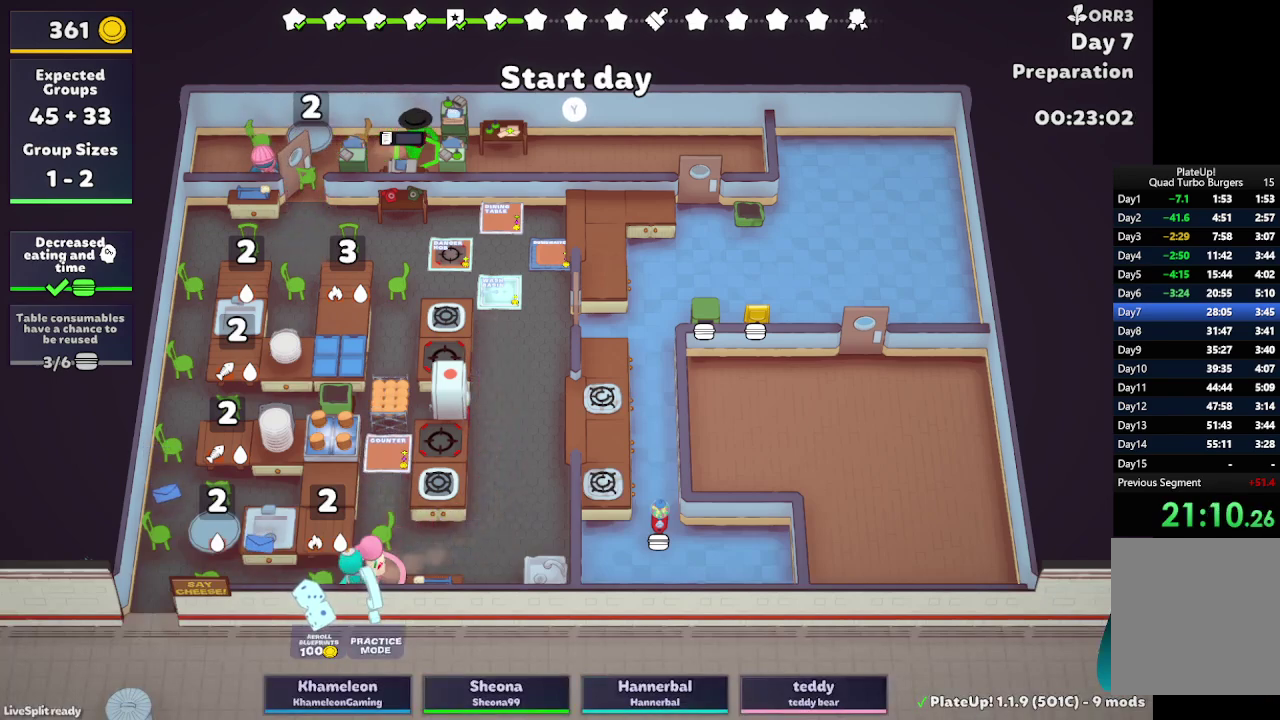
{"buttons": [], "left_stick": "down", "right_stick": "center", "button_events": []}
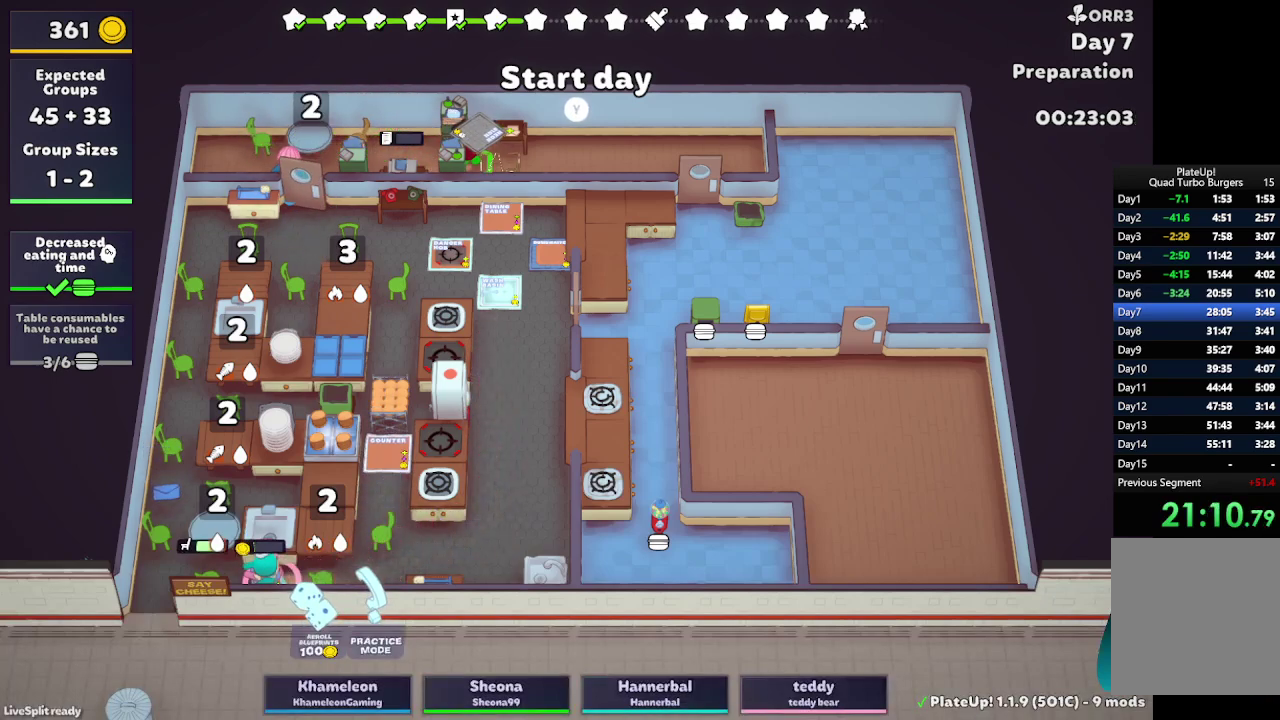
{"buttons": [], "left_stick": "down", "right_stick": "center", "button_events": []}
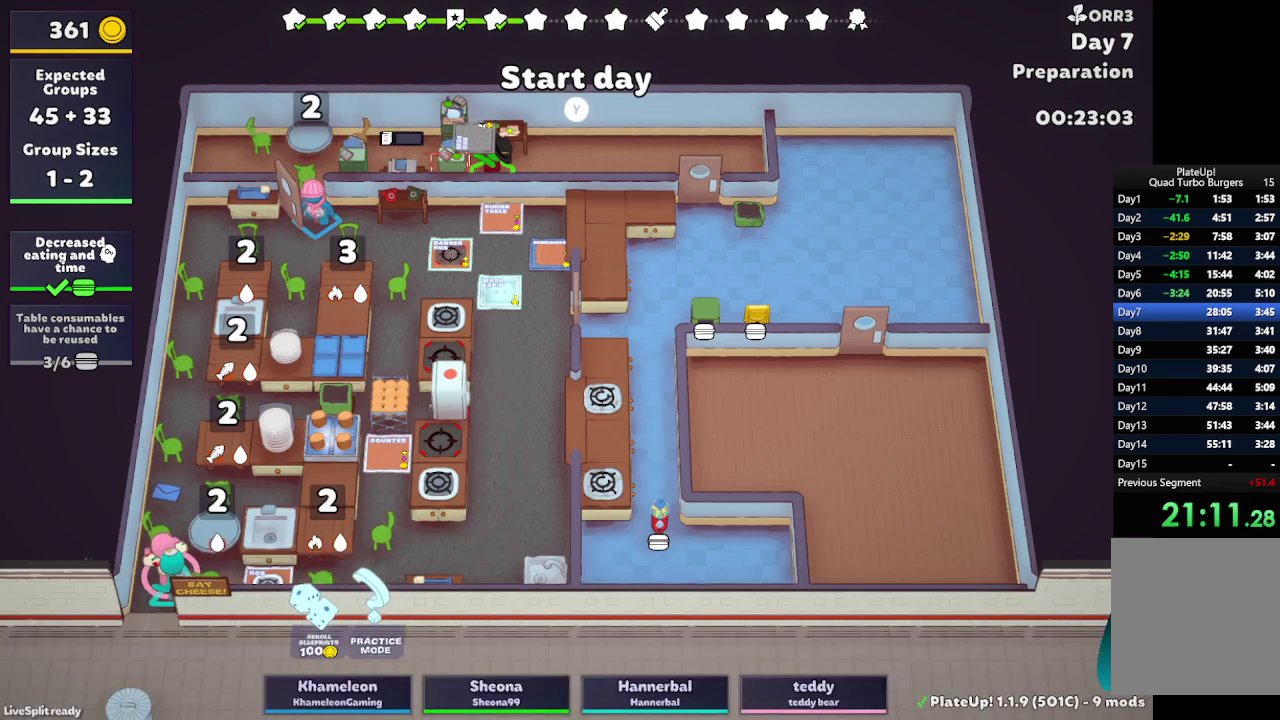
{"buttons": ["R1"], "left_stick": "down", "right_stick": "center", "button_events": [[300, "R1", "down"], [350, "A", "down"], [450, "A", "up"]]}
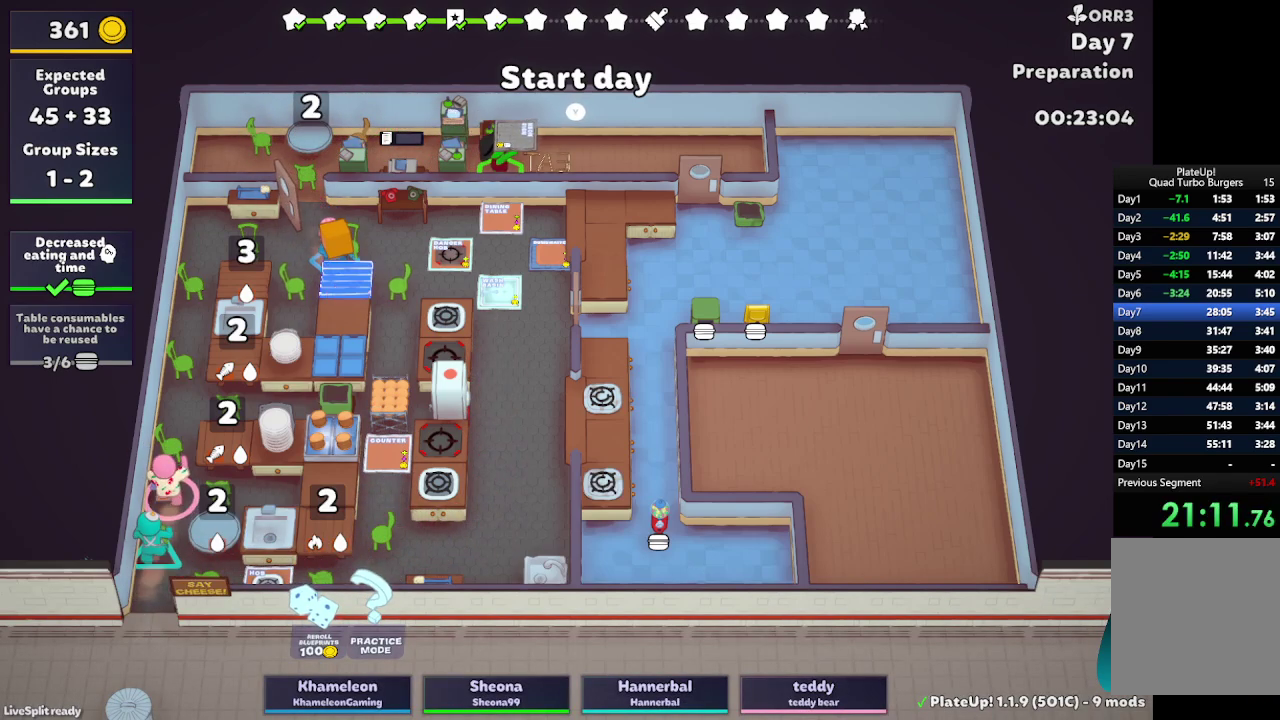
{"buttons": ["R1"], "left_stick": "down", "right_stick": "center", "button_events": [[50, "A", "down"], [150, "A", "up"]]}
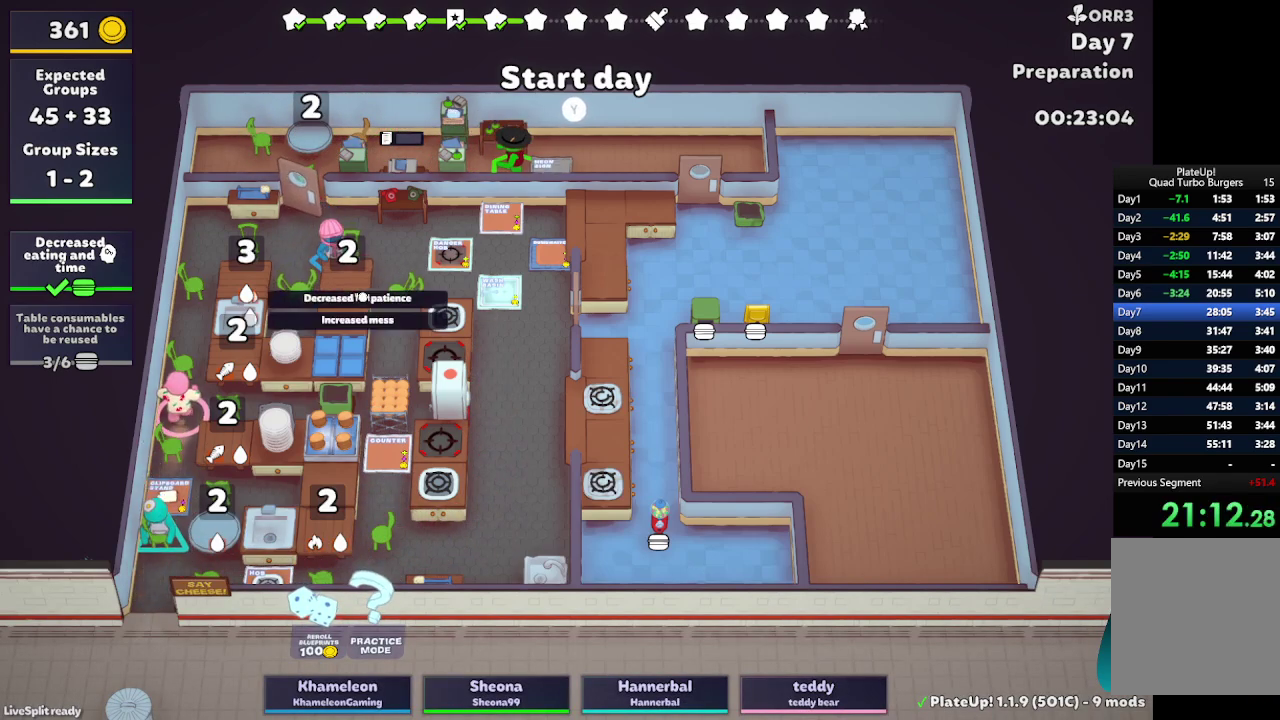
{"buttons": ["R1"], "left_stick": "down", "right_stick": "center", "button_events": [[17, "L2", "down"], [167, "L2", "up"]]}
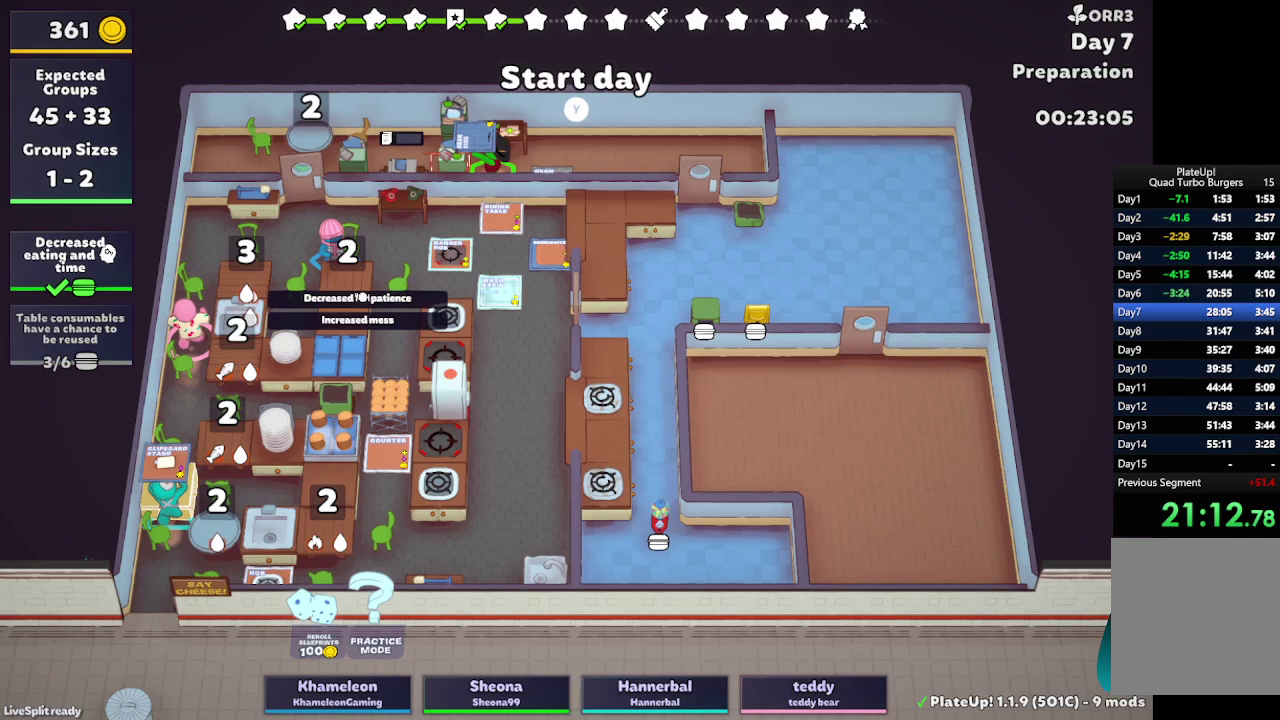
{"buttons": ["R1"], "left_stick": "down", "right_stick": "center", "button_events": [[233, "L2", "down"], [400, "L2", "up"]]}
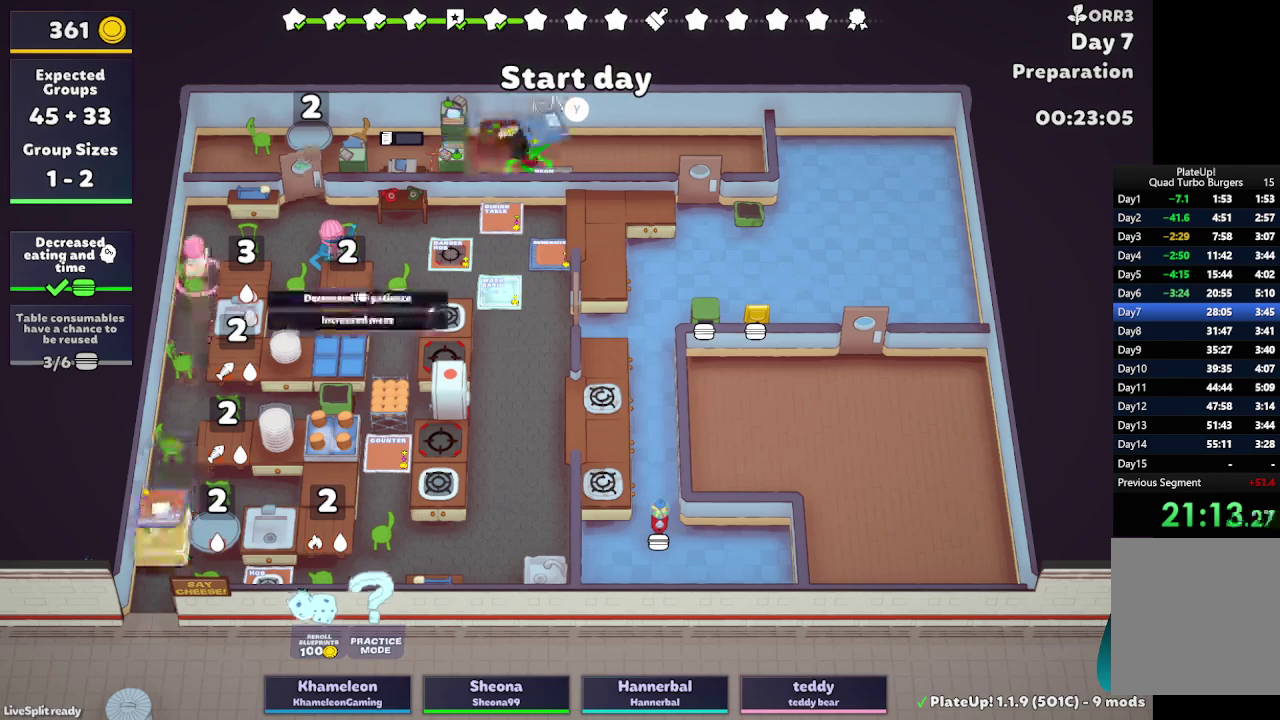
{"buttons": ["L2", "R1"], "left_stick": "down-right", "right_stick": "center", "button_events": [[383, "L2", "down"]]}
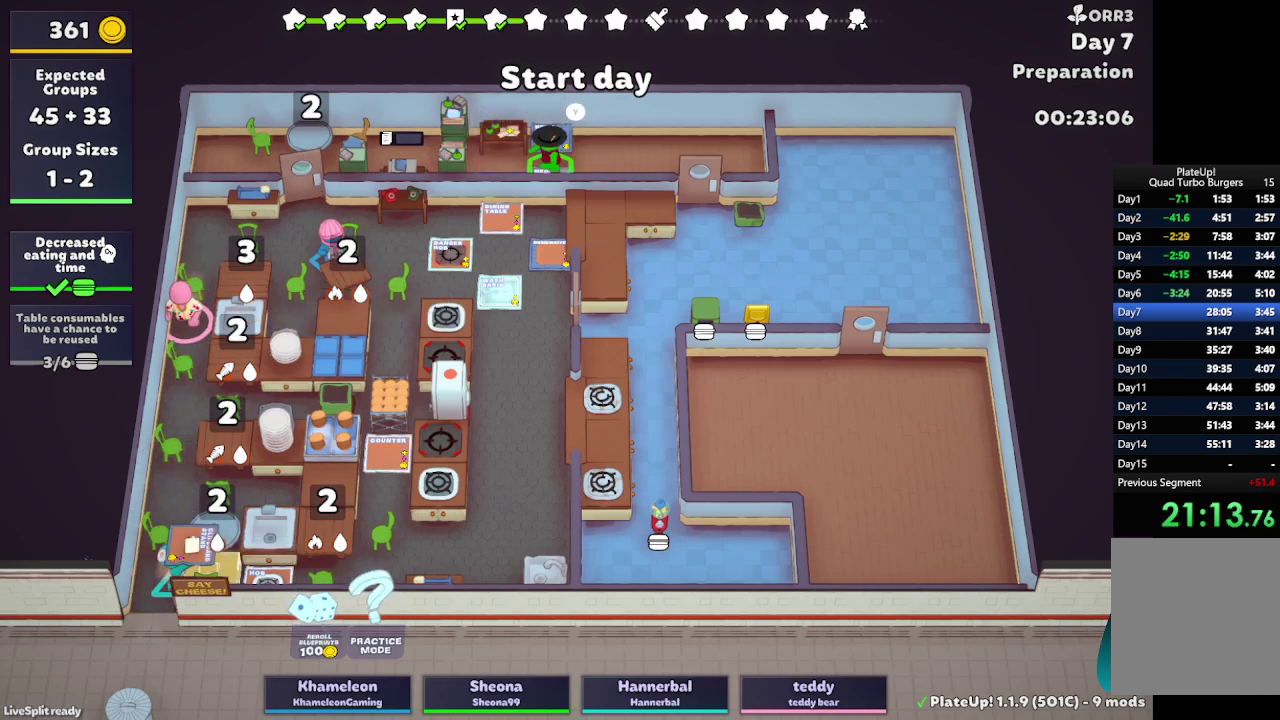
{"buttons": [], "left_stick": "down-right", "right_stick": "center", "button_events": [[33, "L2", "up"], [117, "R1", "up"]]}
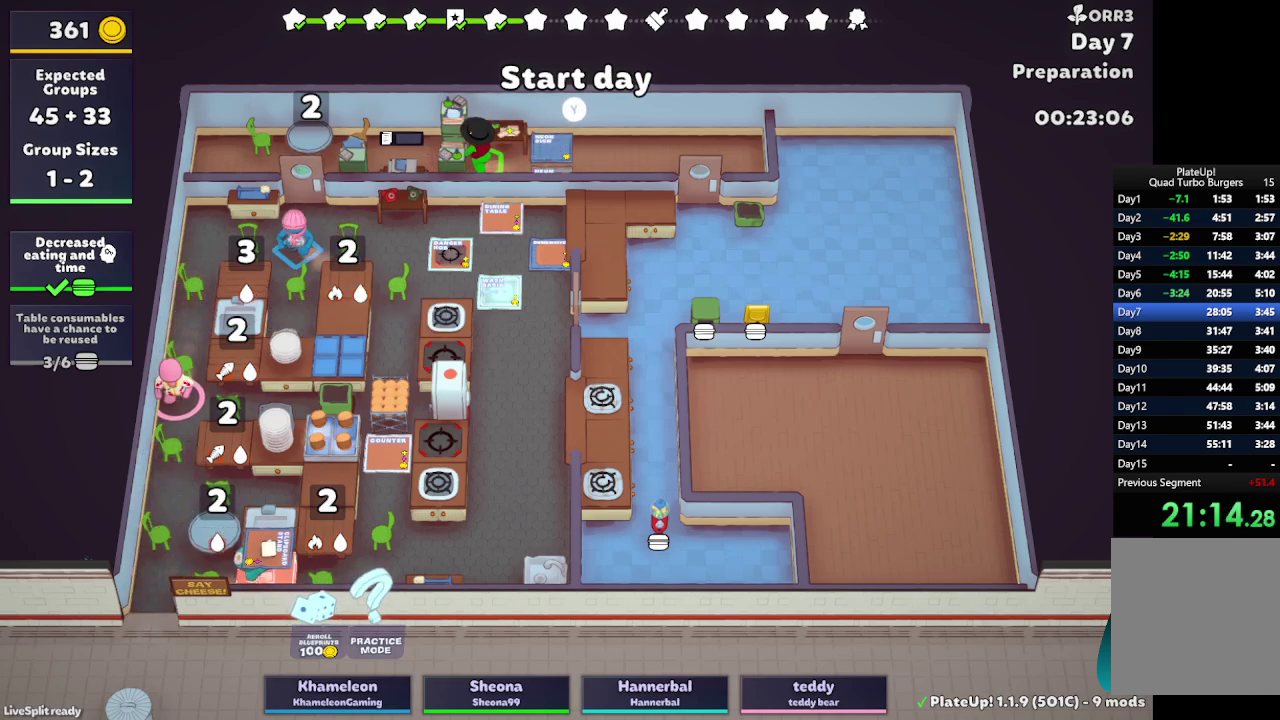
{"buttons": [], "left_stick": "up", "right_stick": "center", "button_events": []}